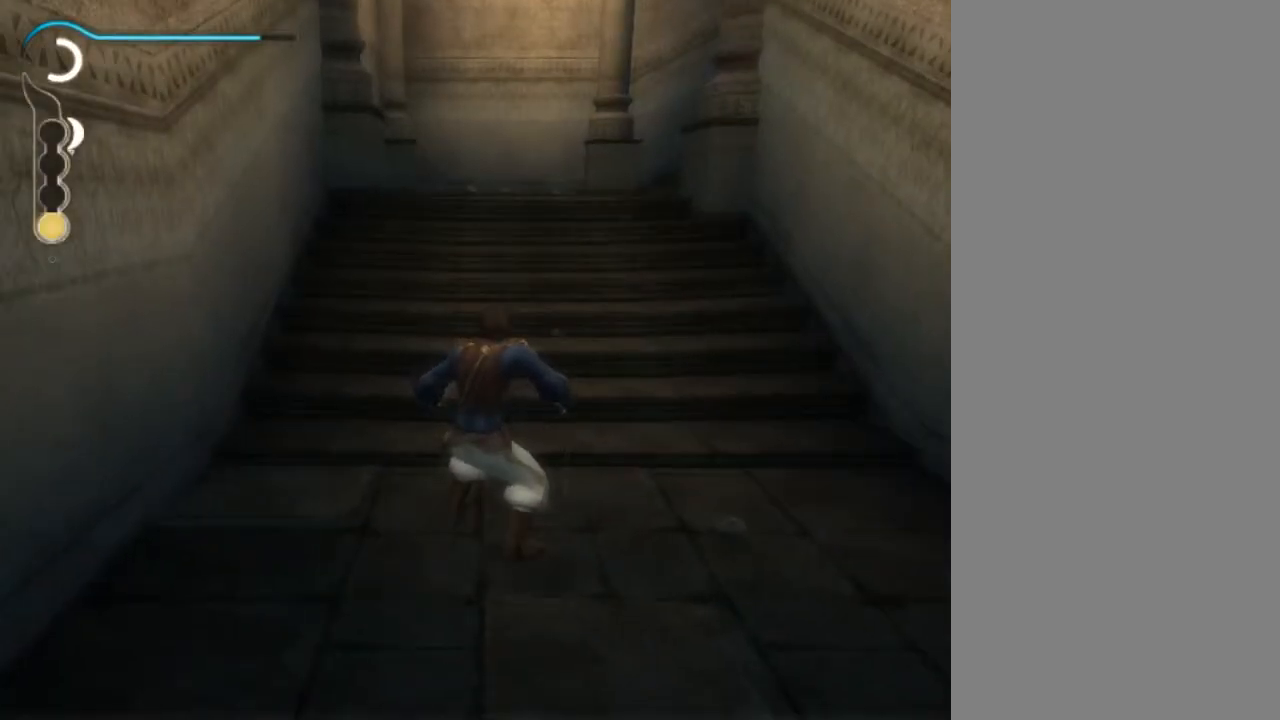
Gameplay with a controller (Xbox layout); each line is a JSON object with the inputs held at the frame after it. "events" lists button and stick changes between this image and that frame as [ms after this image, input, new state], when the widget could be followed in between. Not read: L1 L2 L3 R1 R2 R3.
{"buttons": ["A"], "left_stick": "up", "right_stick": "center", "events": [[234, "left_stick", "up"], [401, "B", "down"], [468, "B", "up"], [501, "A", "down"]]}
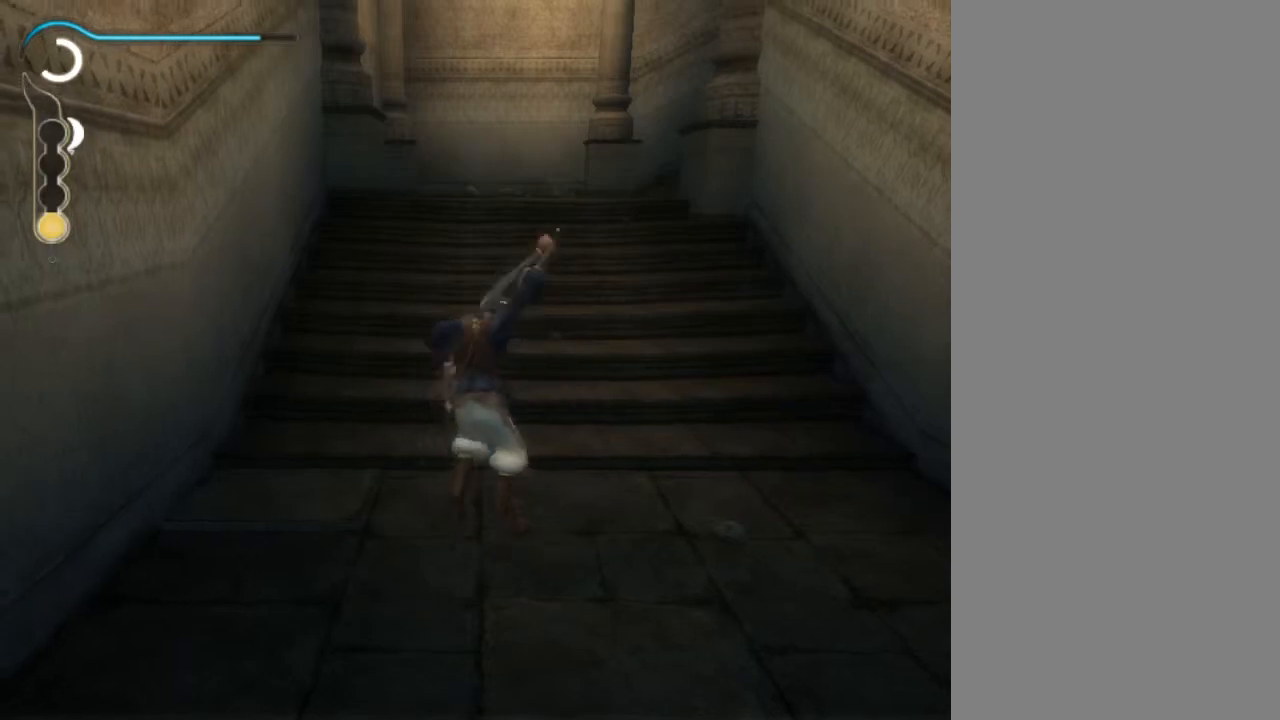
{"buttons": ["A"], "left_stick": "up-right", "right_stick": "center", "events": [[33, "left_stick", "up-right"], [167, "A", "up"], [334, "A", "down"], [434, "A", "up"], [500, "A", "down"]]}
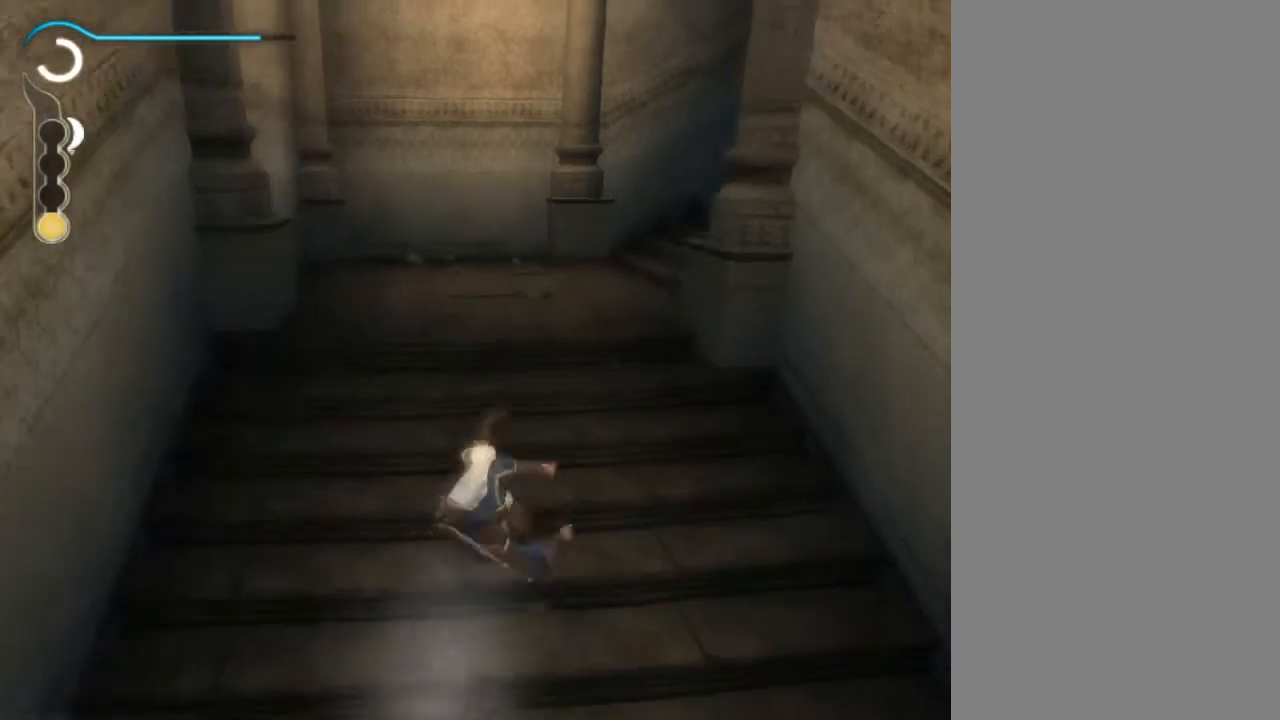
{"buttons": [], "left_stick": "up-right", "right_stick": "center", "events": [[67, "A", "up"], [167, "A", "down"], [201, "A", "up"], [267, "A", "down"], [367, "A", "up"]]}
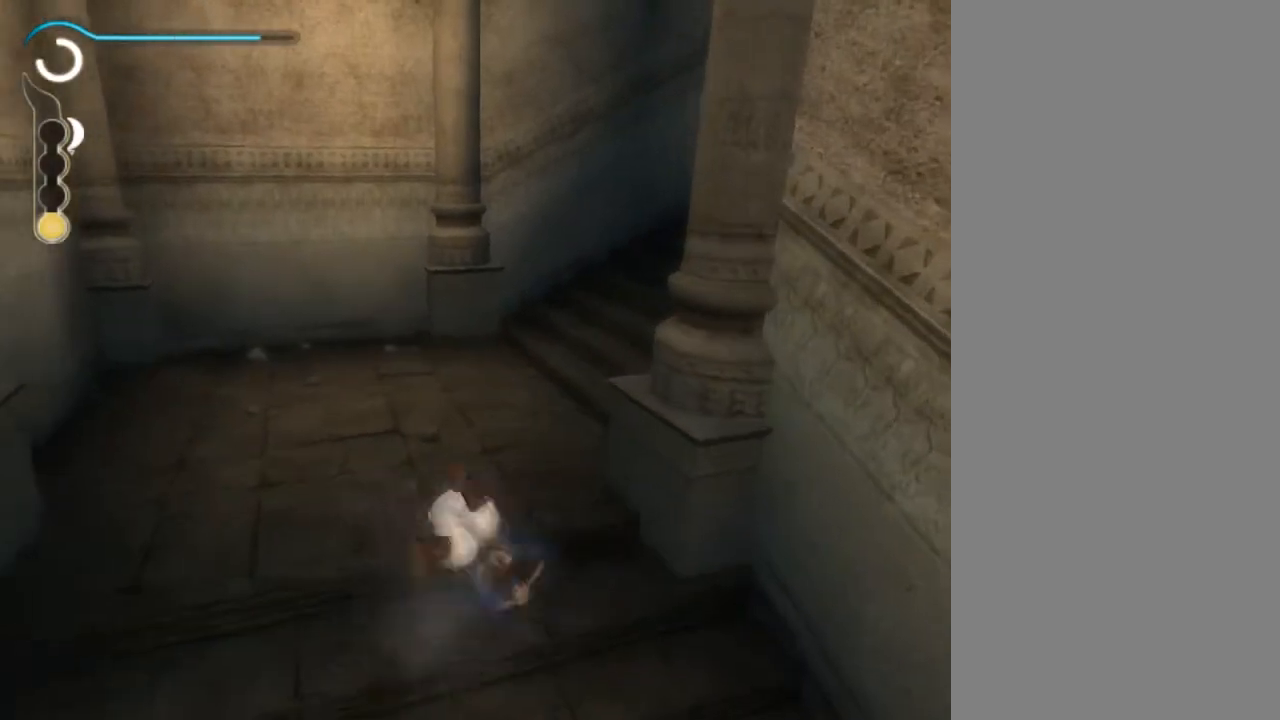
{"buttons": [], "left_stick": "up-right", "right_stick": "right", "events": [[33, "right_stick", "right"]]}
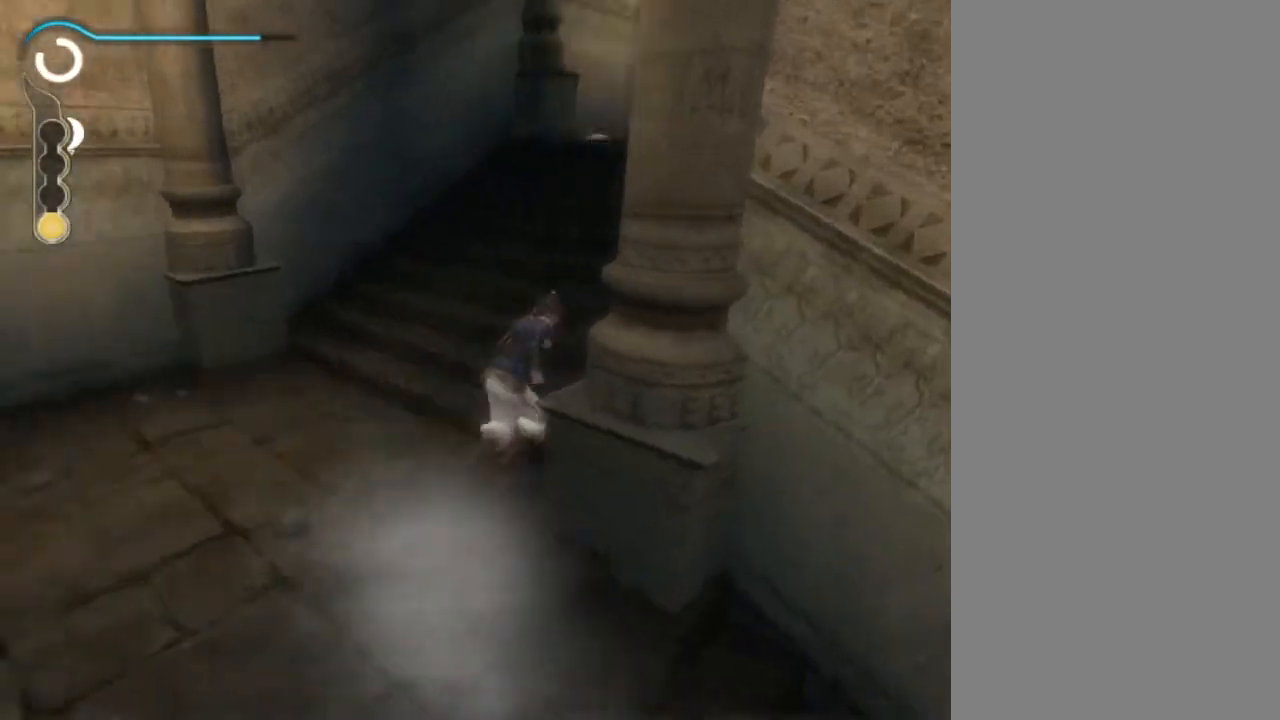
{"buttons": [], "left_stick": "up", "right_stick": "center", "events": [[167, "right_stick", "center"], [267, "left_stick", "up"]]}
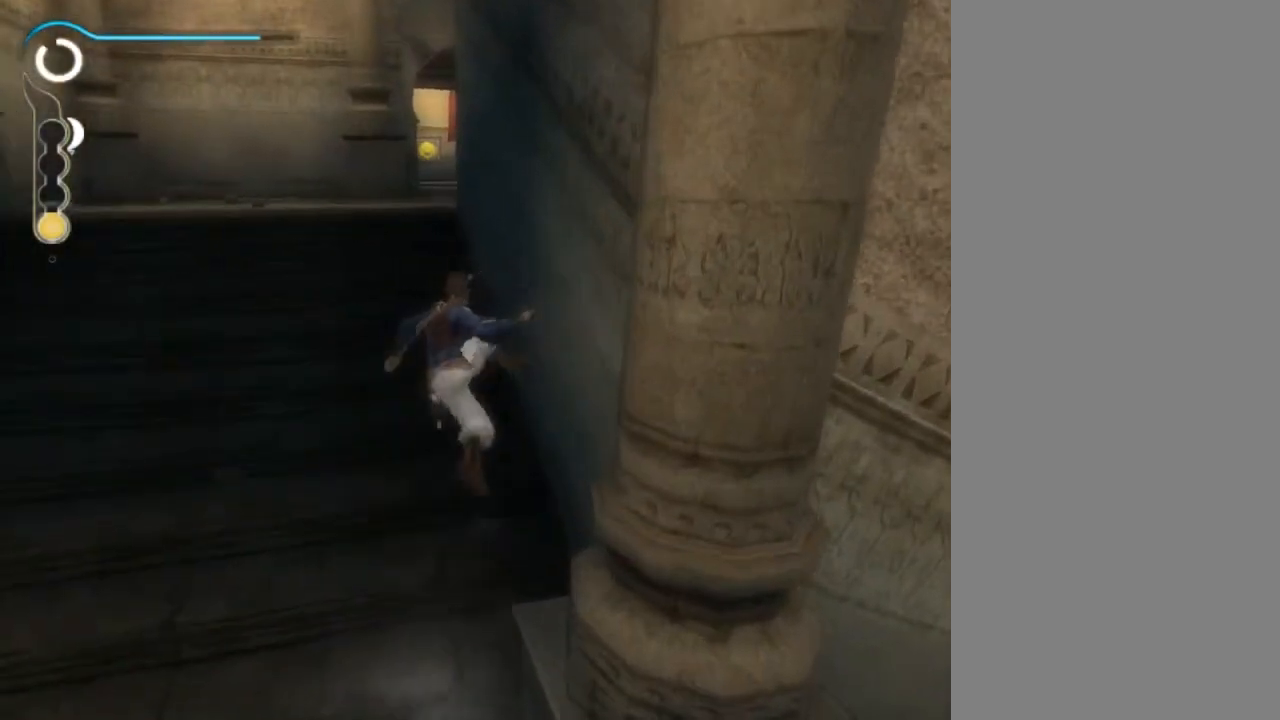
{"buttons": [], "left_stick": "up", "right_stick": "center", "events": []}
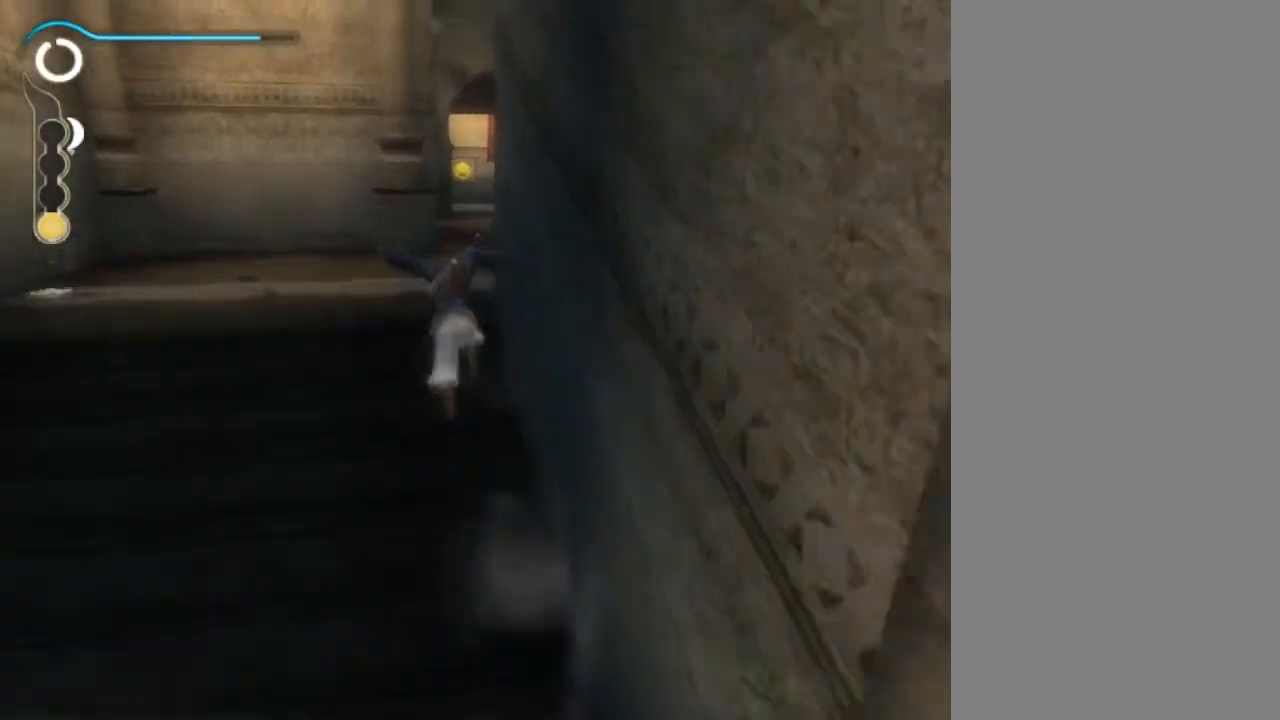
{"buttons": [], "left_stick": "up", "right_stick": "center", "events": []}
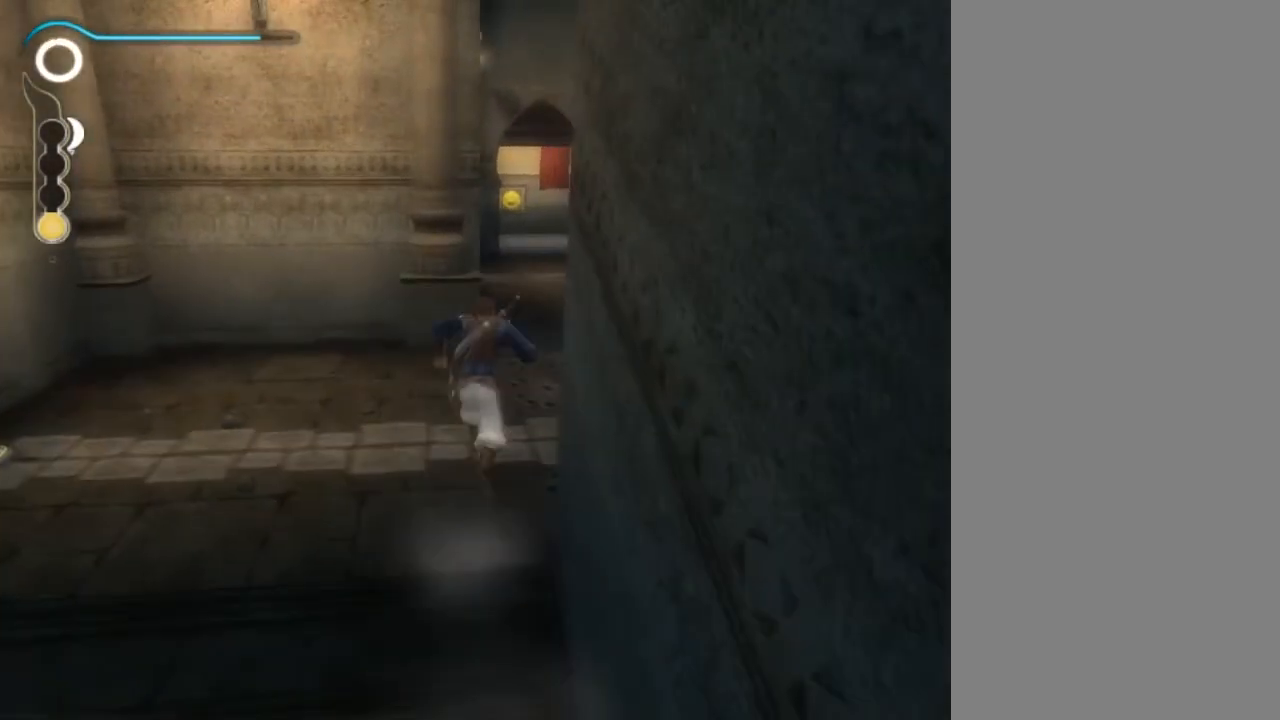
{"buttons": [], "left_stick": "up", "right_stick": "center", "events": []}
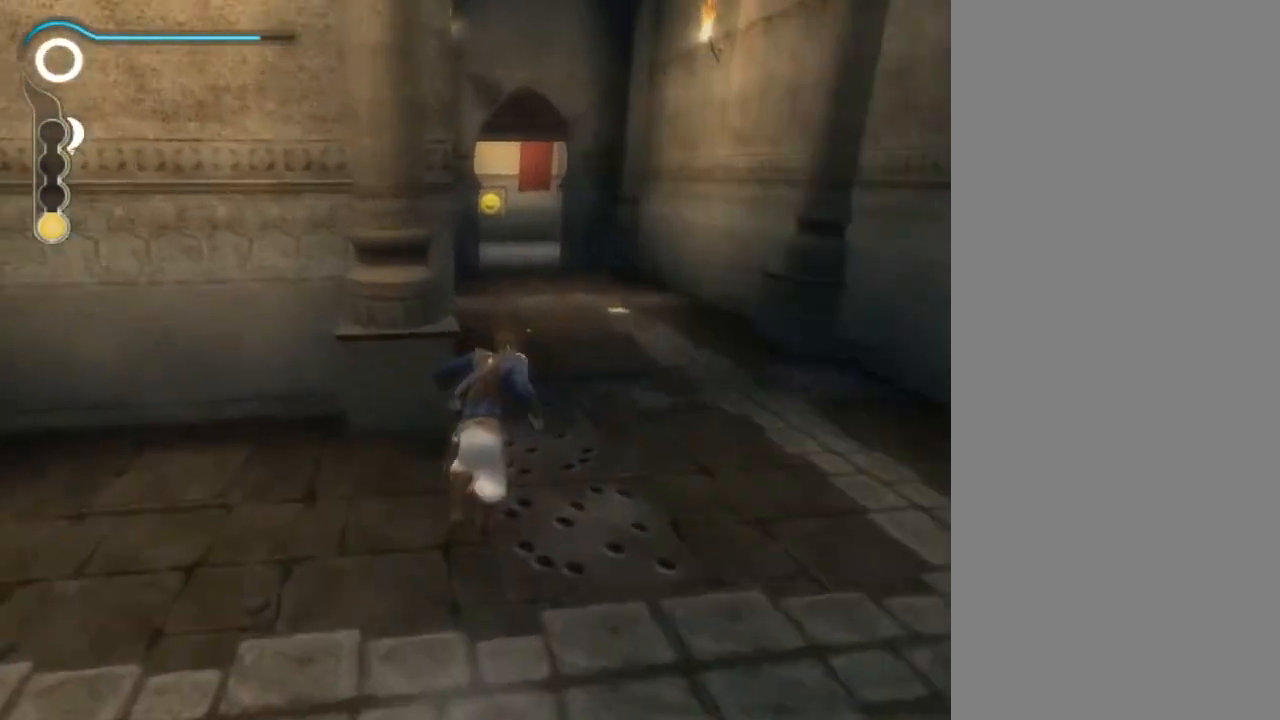
{"buttons": [], "left_stick": "up-left", "right_stick": "center", "events": [[301, "left_stick", "up-left"]]}
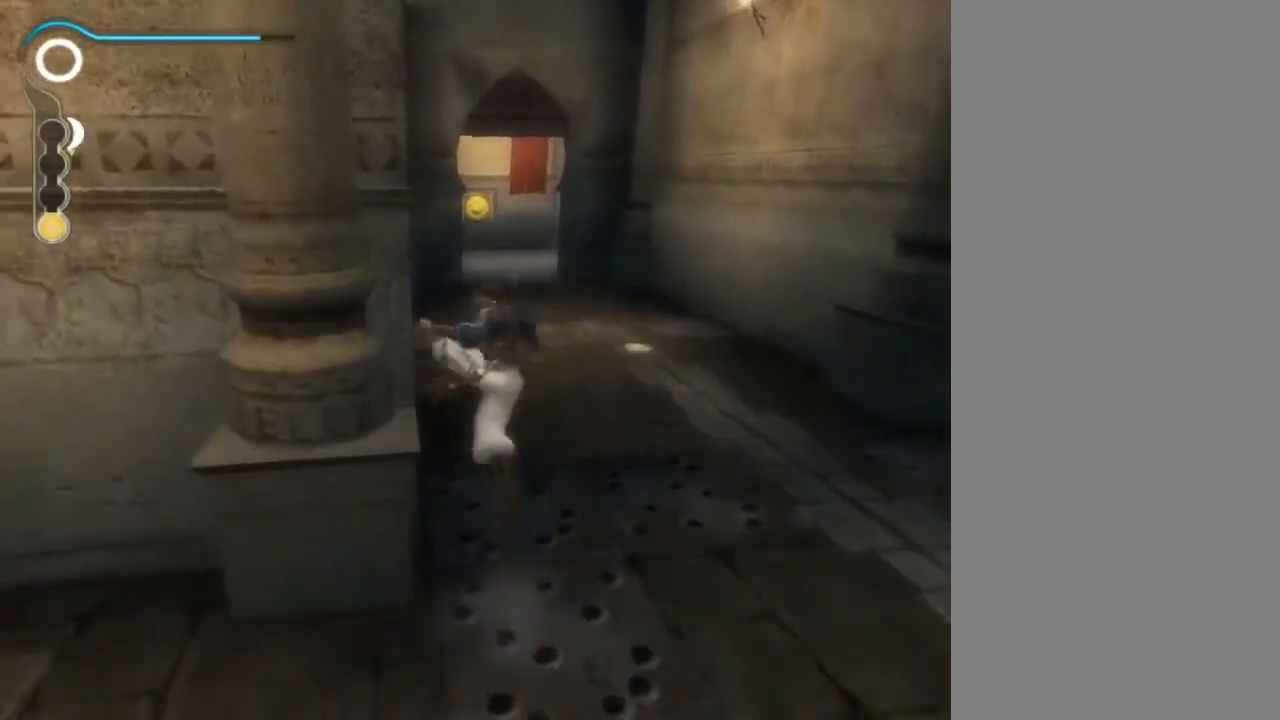
{"buttons": [], "left_stick": "up-right", "right_stick": "center", "events": [[100, "left_stick", "center"], [434, "left_stick", "up-right"]]}
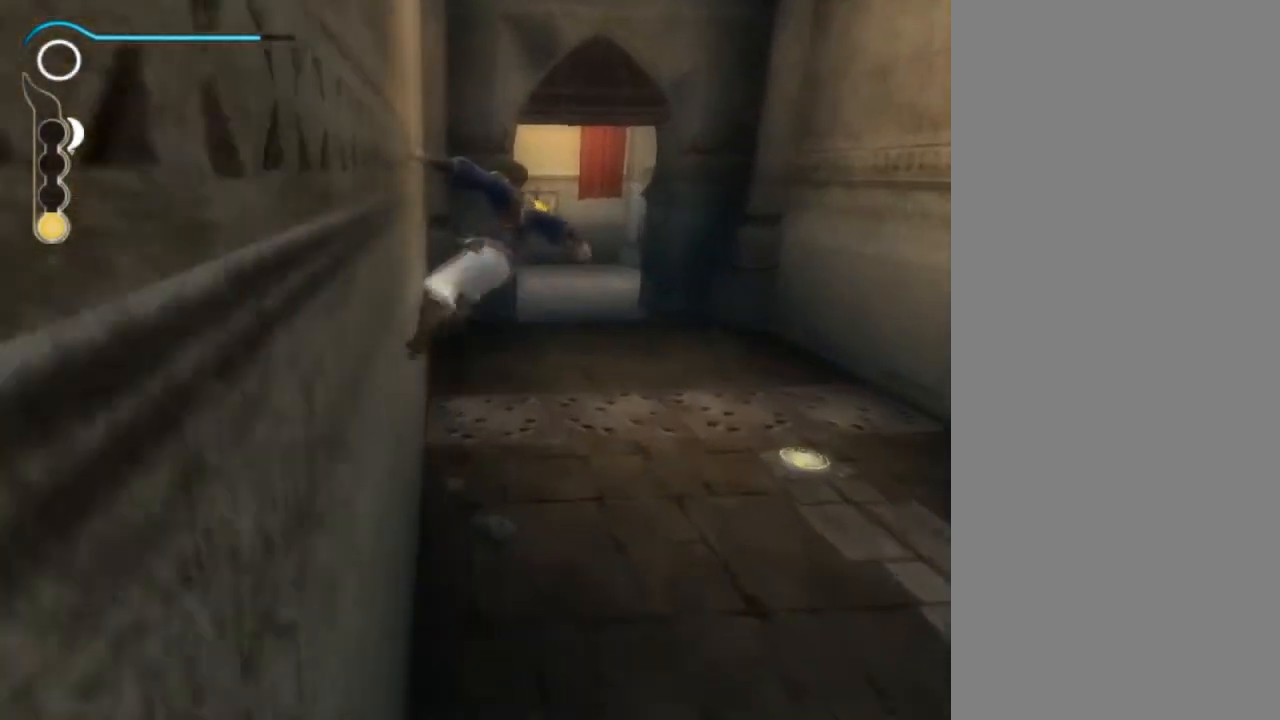
{"buttons": [], "left_stick": "up-right", "right_stick": "center", "events": []}
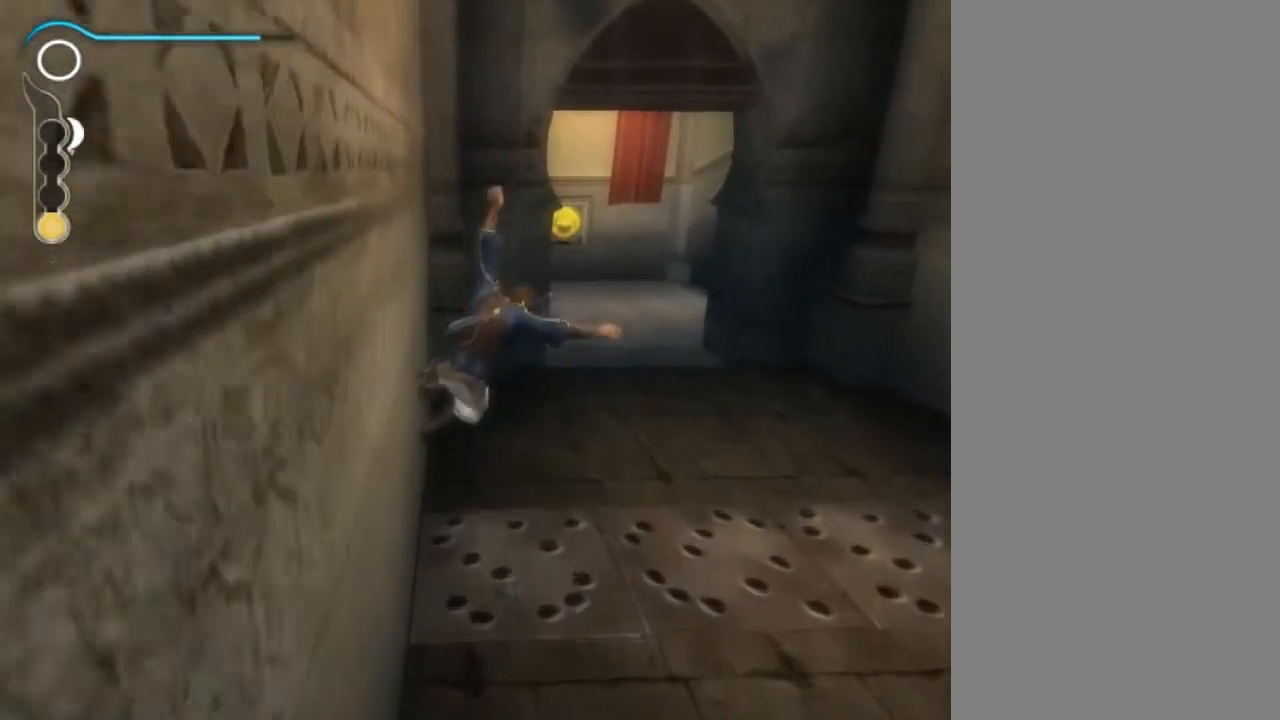
{"buttons": [], "left_stick": "up-right", "right_stick": "center", "events": []}
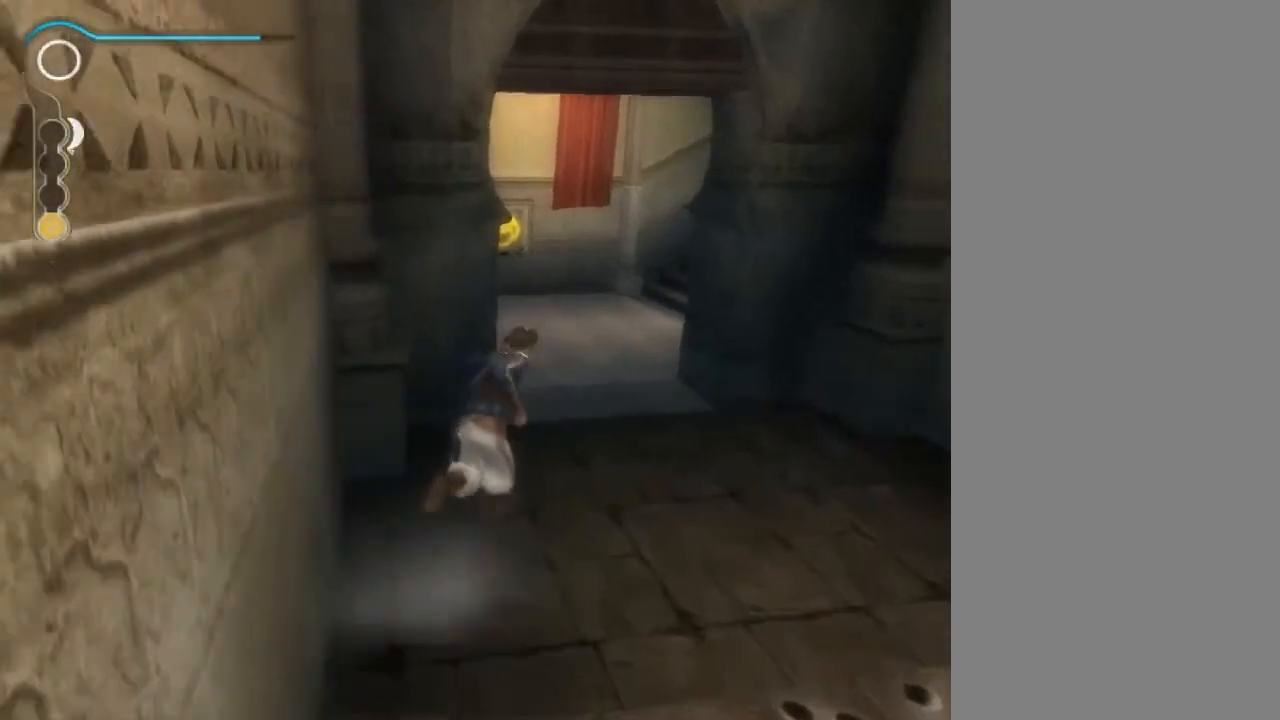
{"buttons": [], "left_stick": "up", "right_stick": "right", "events": [[134, "right_stick", "right"], [267, "left_stick", "up"]]}
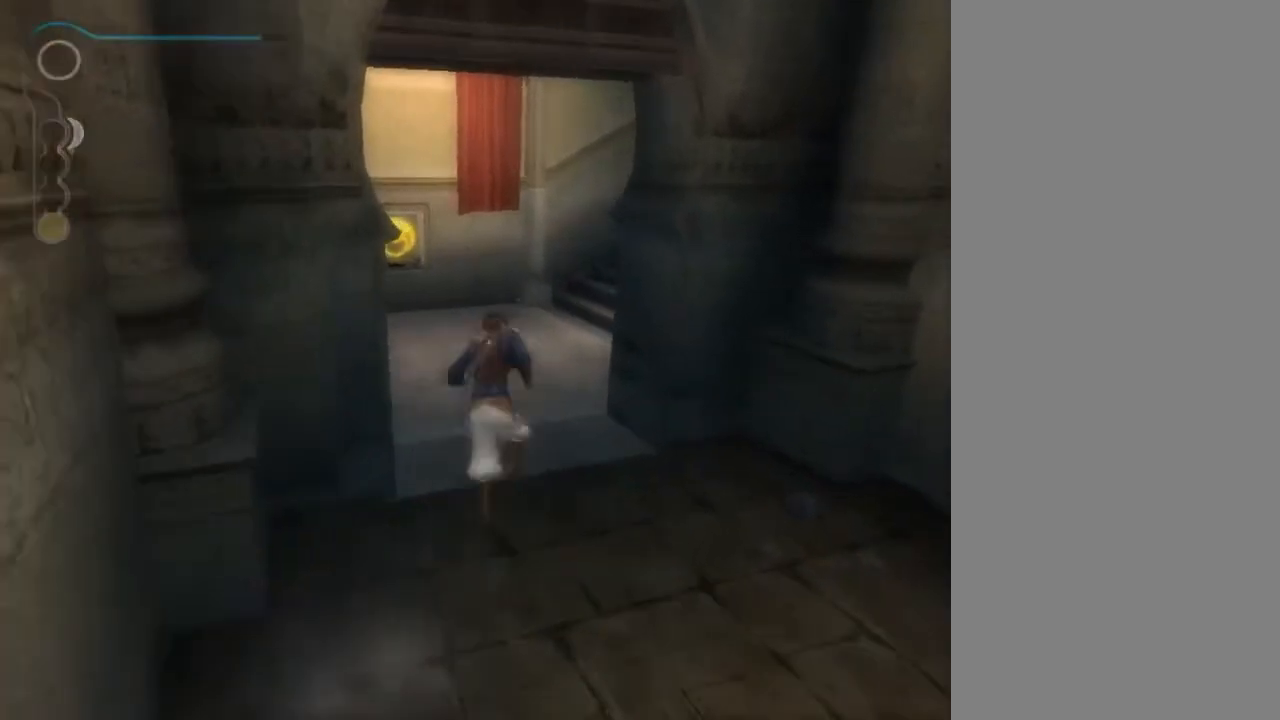
{"buttons": [], "left_stick": "up", "right_stick": "right", "events": []}
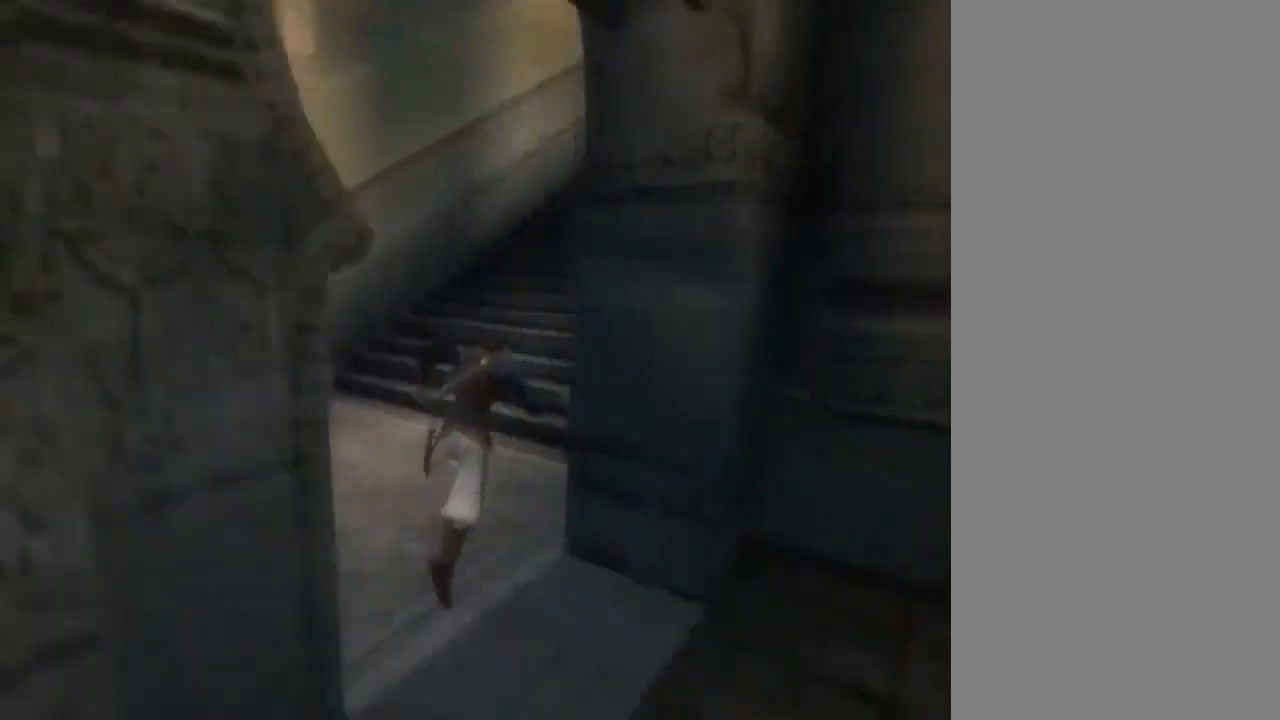
{"buttons": [], "left_stick": "up", "right_stick": "center", "events": [[401, "right_stick", "center"]]}
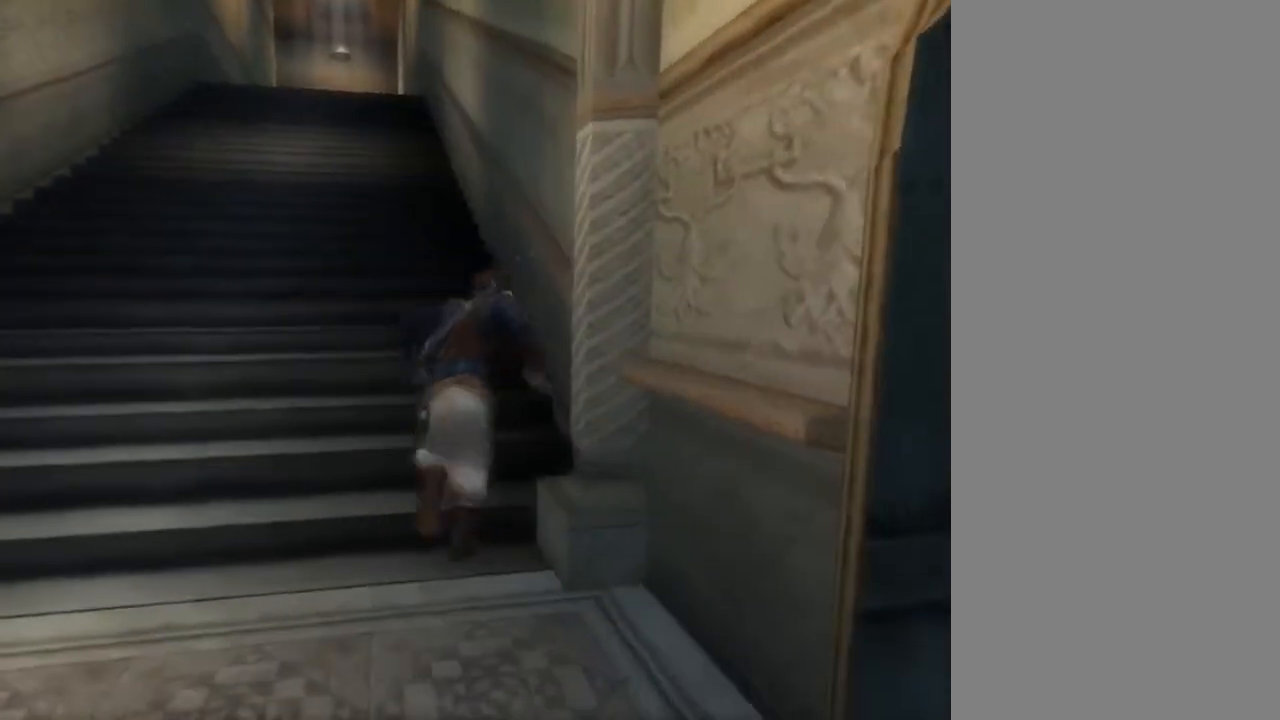
{"buttons": [], "left_stick": "up", "right_stick": "center", "events": []}
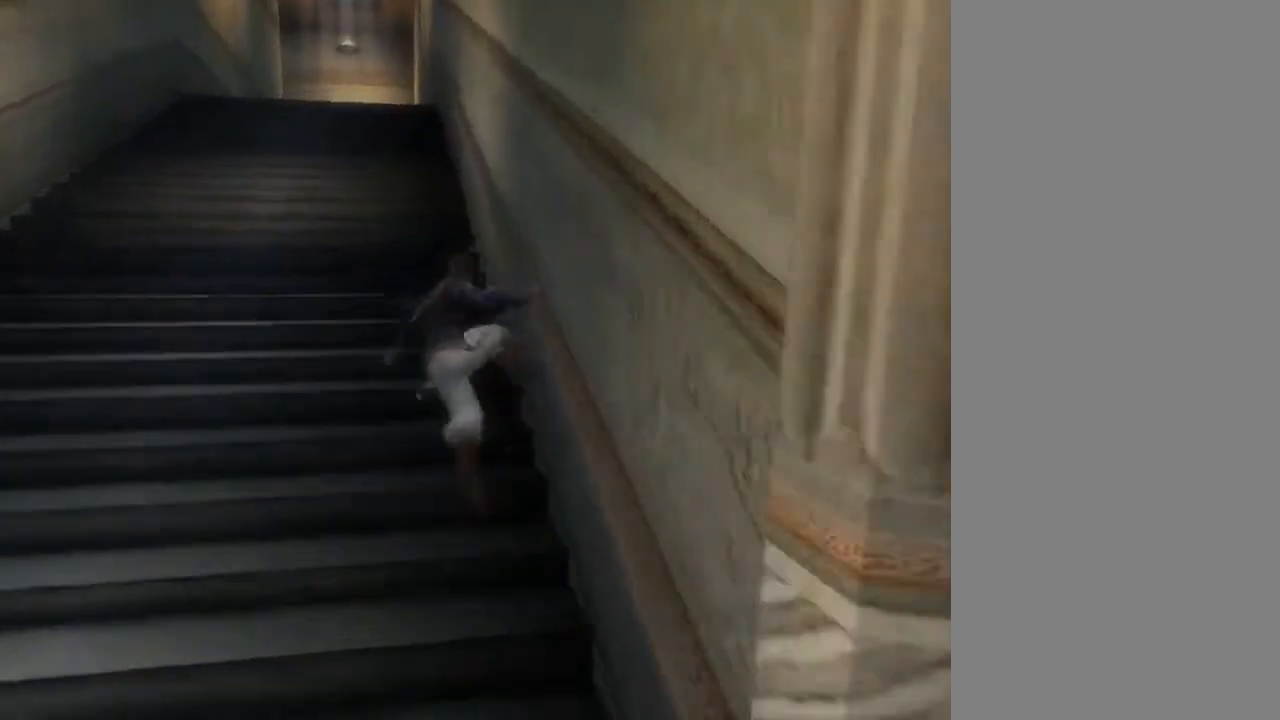
{"buttons": [], "left_stick": "up", "right_stick": "center", "events": []}
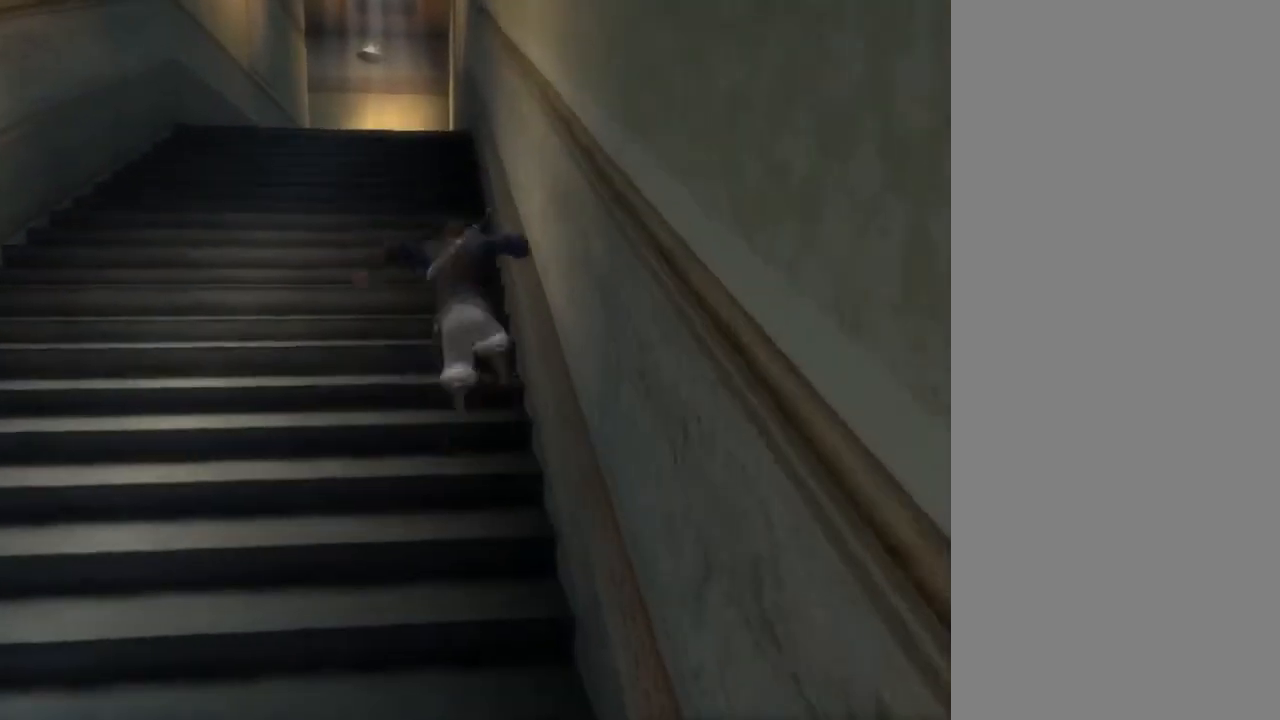
{"buttons": [], "left_stick": "up", "right_stick": "center", "events": []}
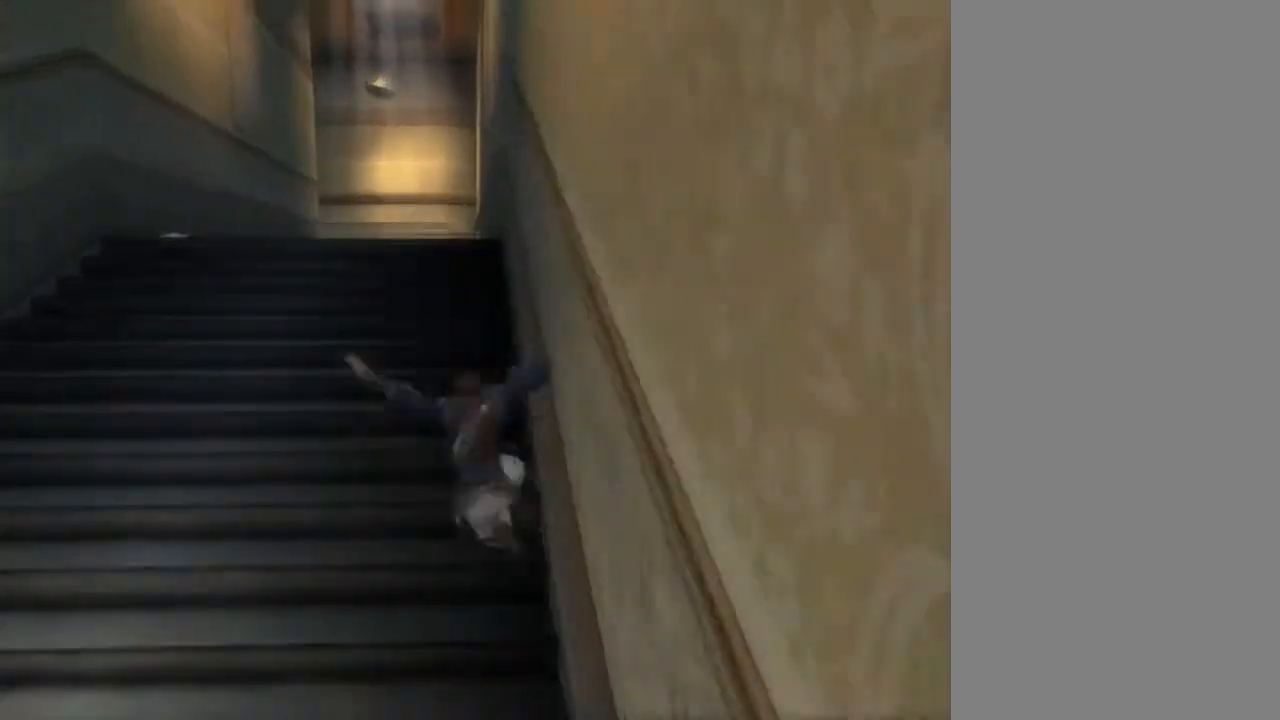
{"buttons": [], "left_stick": "up", "right_stick": "center", "events": []}
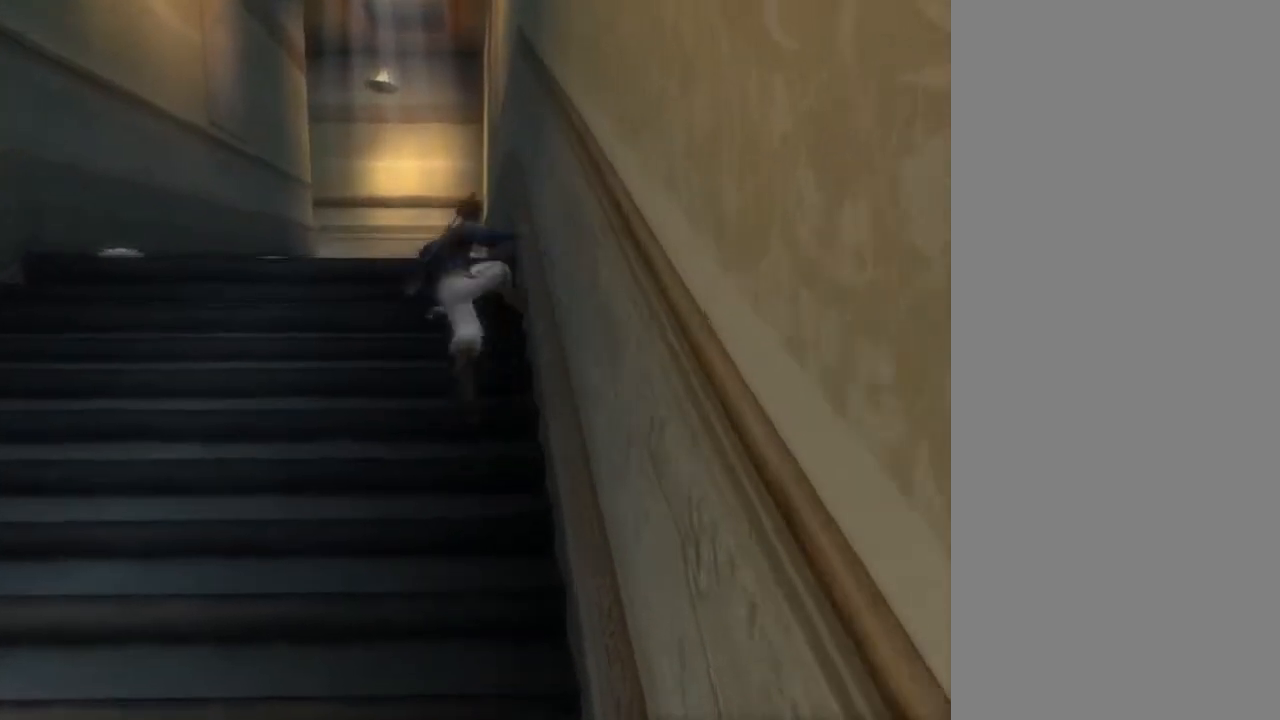
{"buttons": [], "left_stick": "up", "right_stick": "center", "events": []}
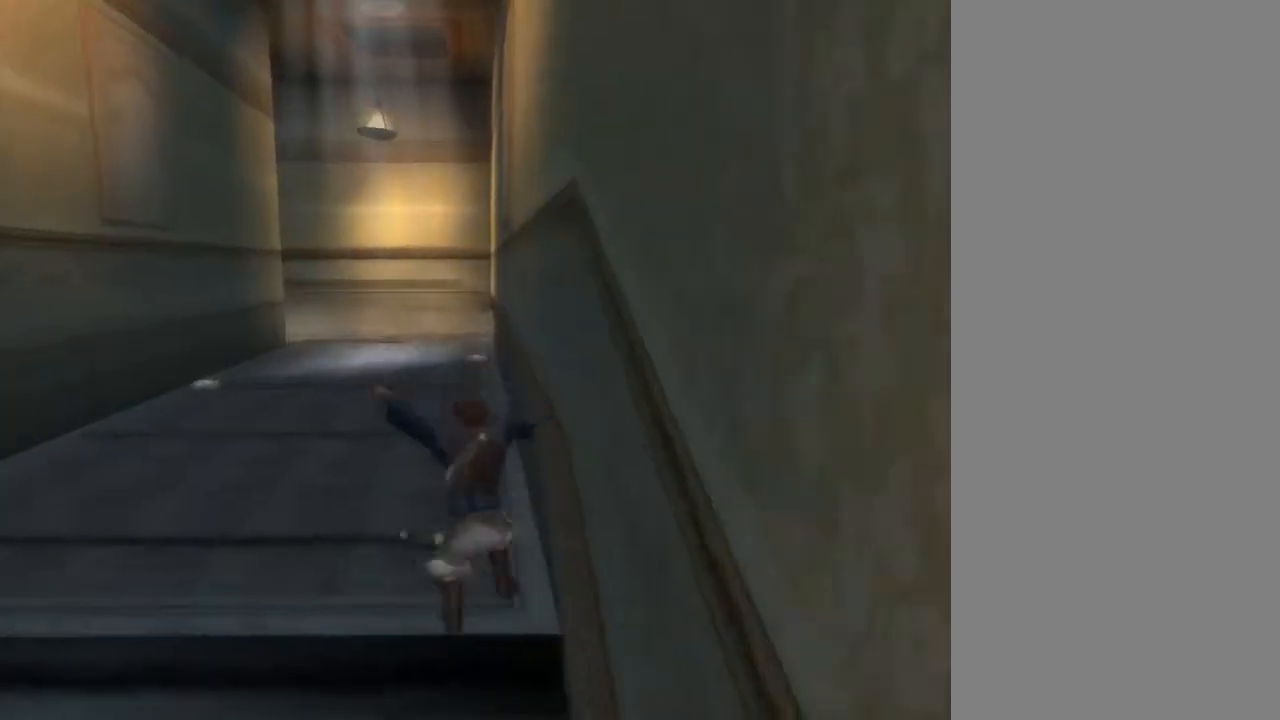
{"buttons": [], "left_stick": "center", "right_stick": "center", "events": [[334, "left_stick", "center"]]}
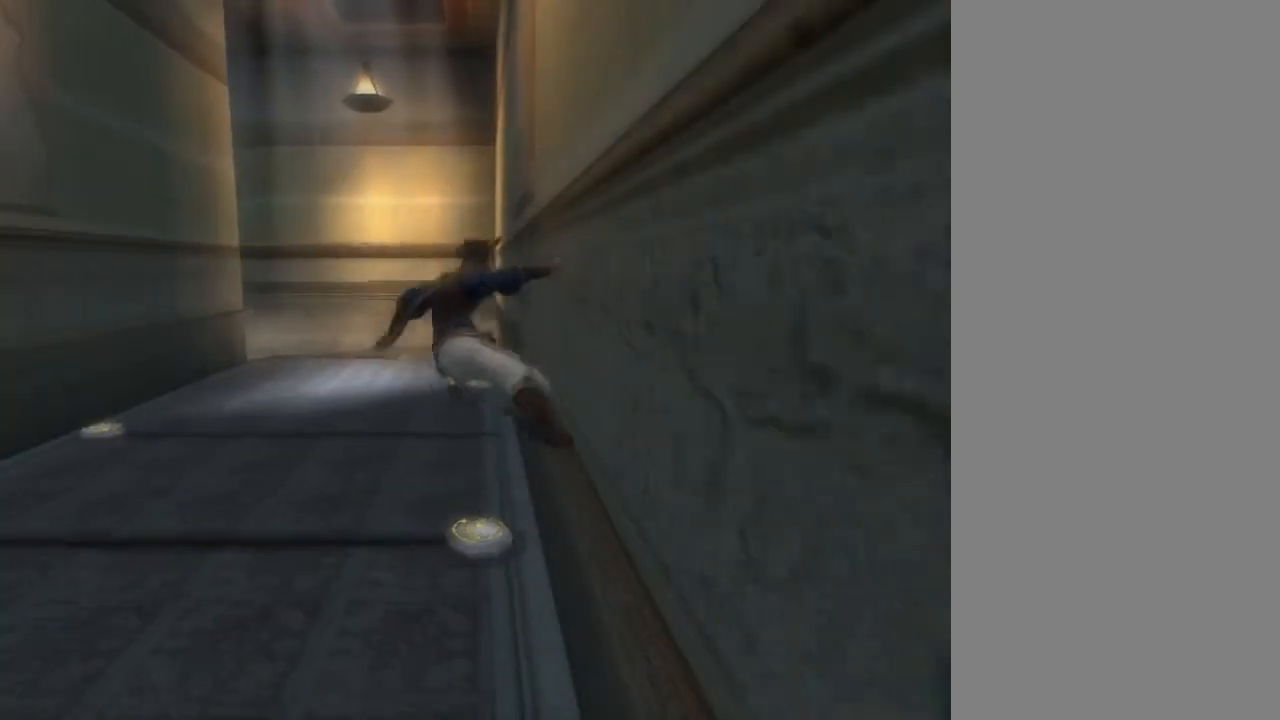
{"buttons": [], "left_stick": "center", "right_stick": "center", "events": []}
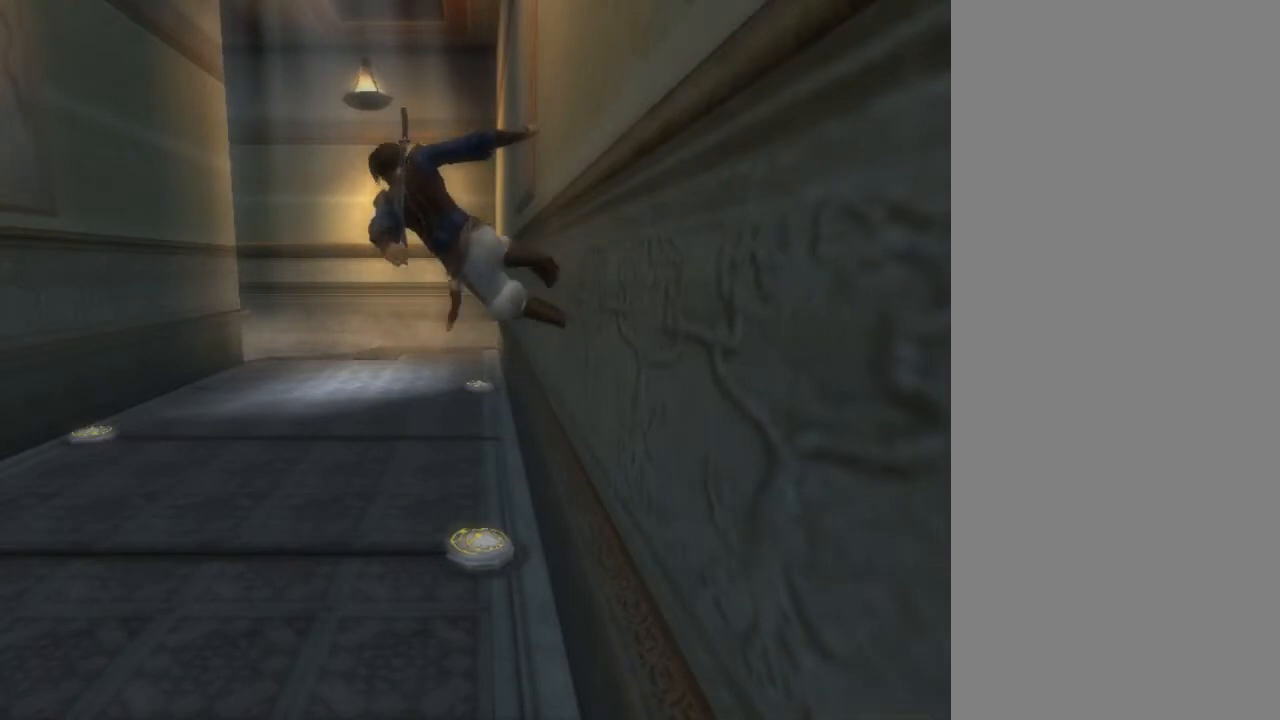
{"buttons": [], "left_stick": "center", "right_stick": "center", "events": []}
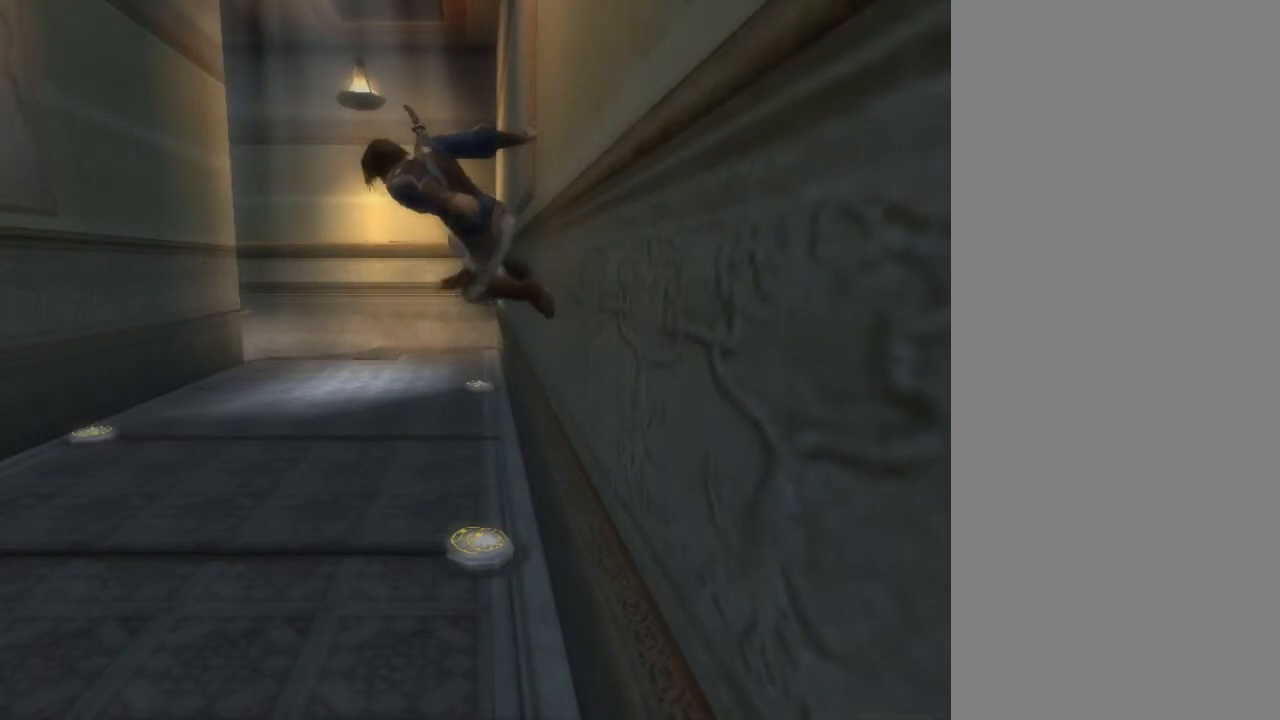
{"buttons": [], "left_stick": "center", "right_stick": "center", "events": []}